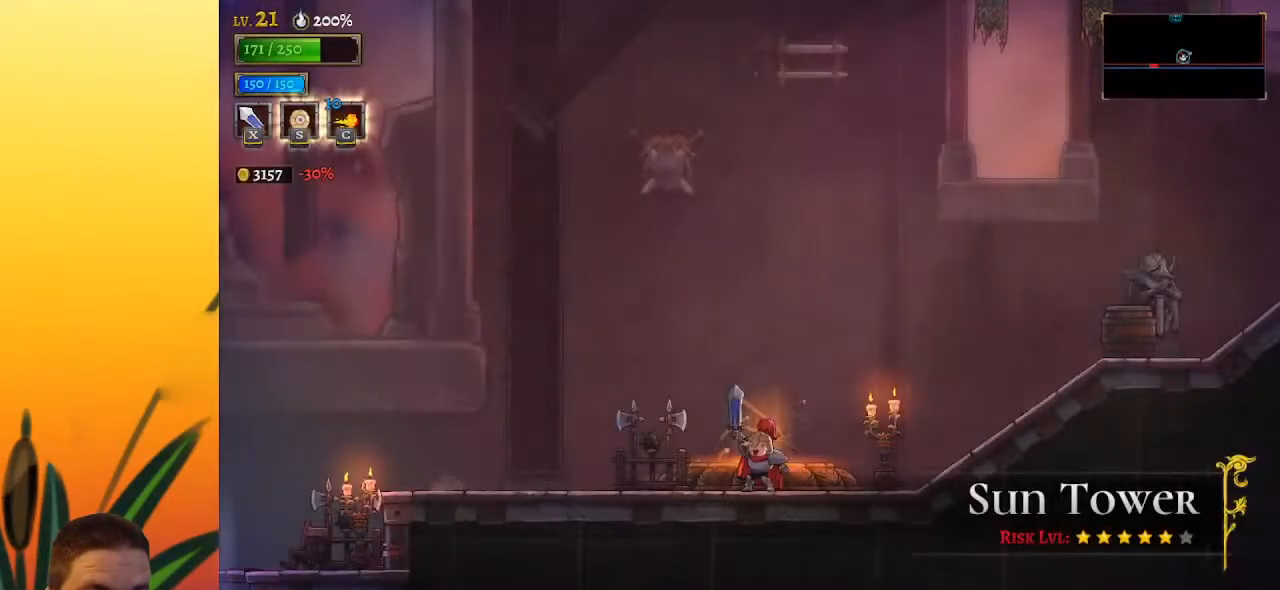
Gameplay with keyboard; each line is a JSON object with the keys held at the frame after it. "events" lists presses ("down") and releases ("up") of "a", "c", "d", "down", "left", "right", "s", "up", "x" and "z" between this image and that frame as [ms after this image, input, new state], when the widget could be followed in between. No other keys are recorded. Mouse input is not recorded.
{"keys": ["a", "left"], "events": [[150, "left", "down"], [200, "a", "down"]]}
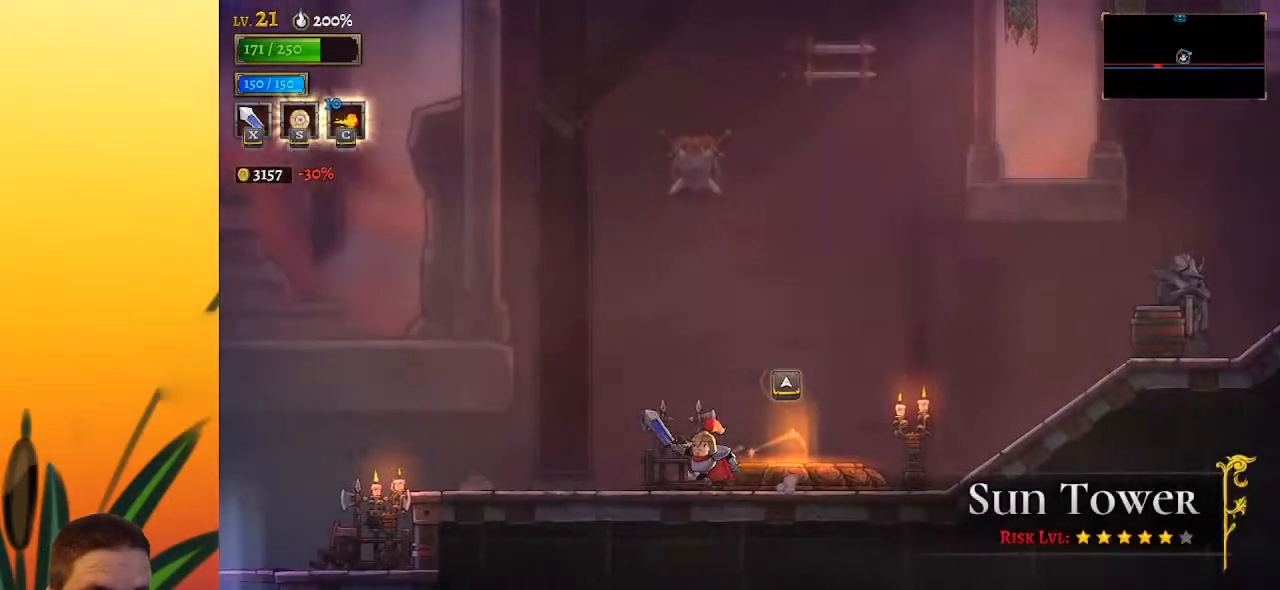
{"keys": ["left", "z"], "events": [[267, "a", "up"], [450, "z", "down"]]}
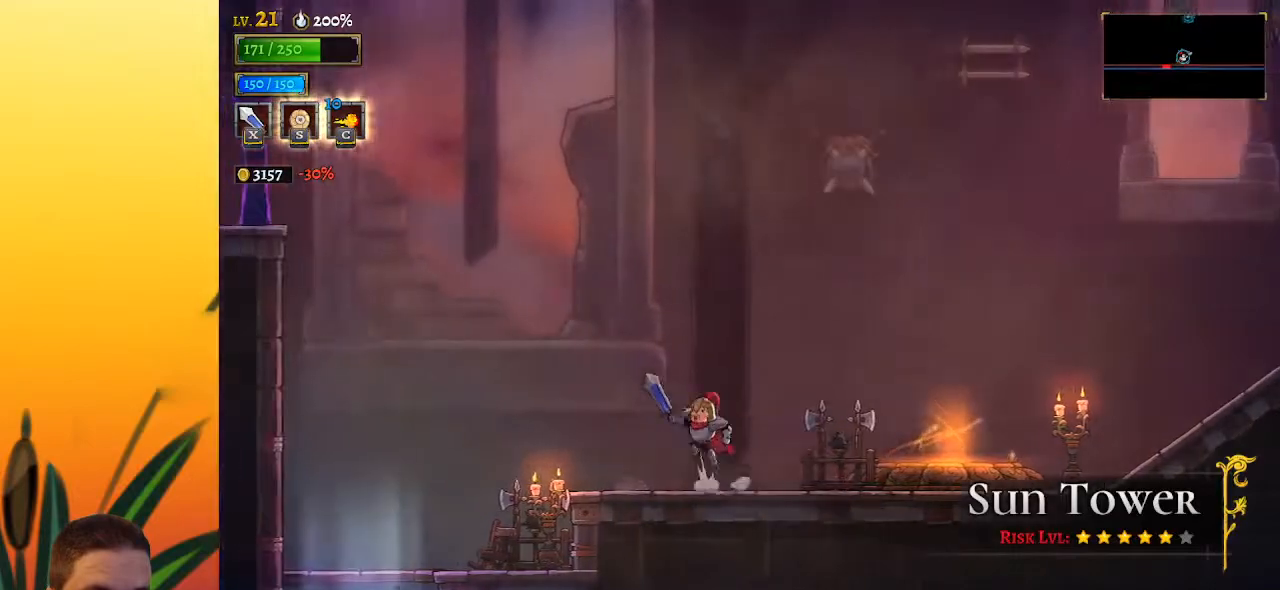
{"keys": ["left", "z"], "events": [[333, "z", "up"], [367, "z", "down"]]}
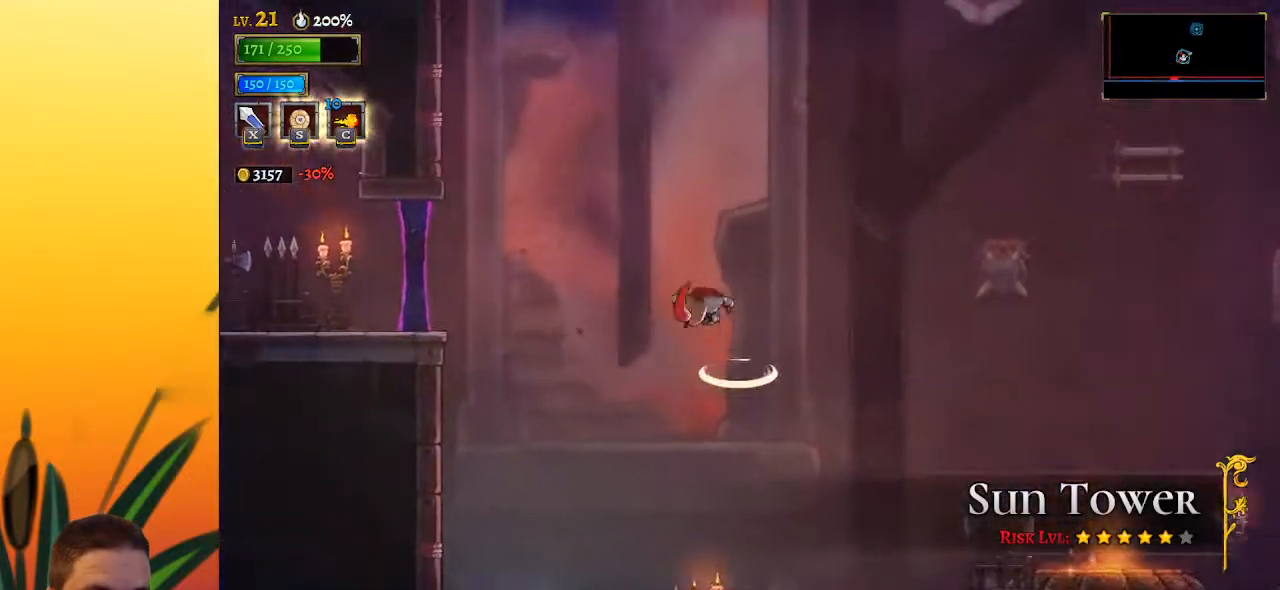
{"keys": ["a", "left", "x"], "events": [[100, "z", "up"], [150, "a", "down"], [433, "x", "down"]]}
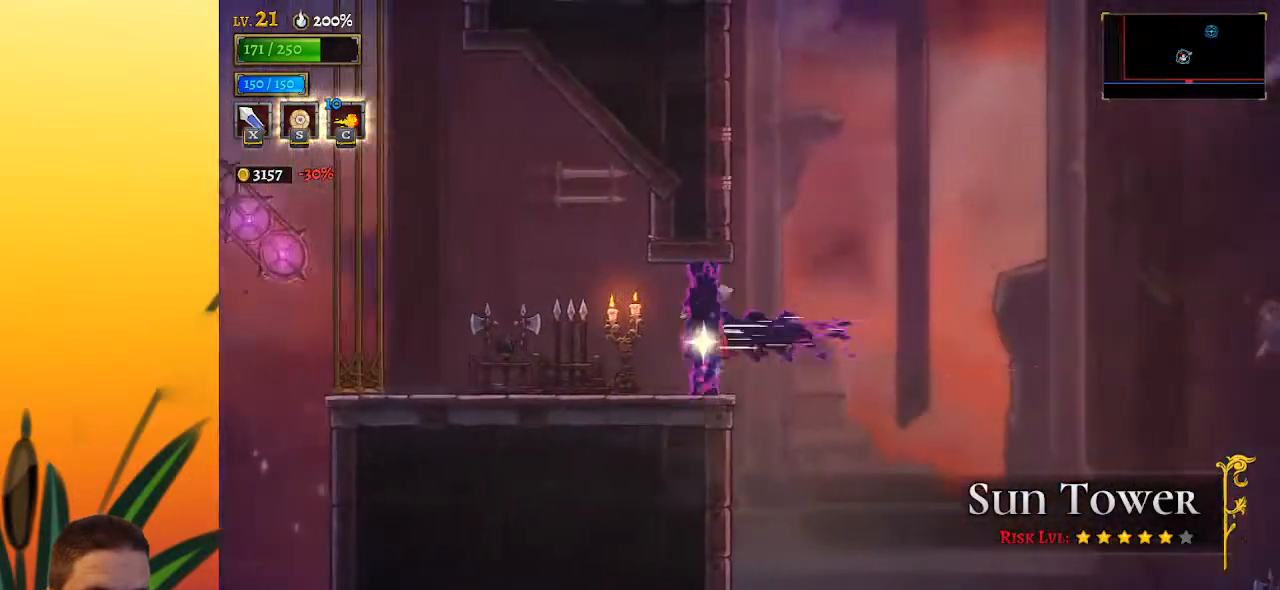
{"keys": [], "events": [[267, "a", "up"], [317, "x", "up"], [500, "left", "up"]]}
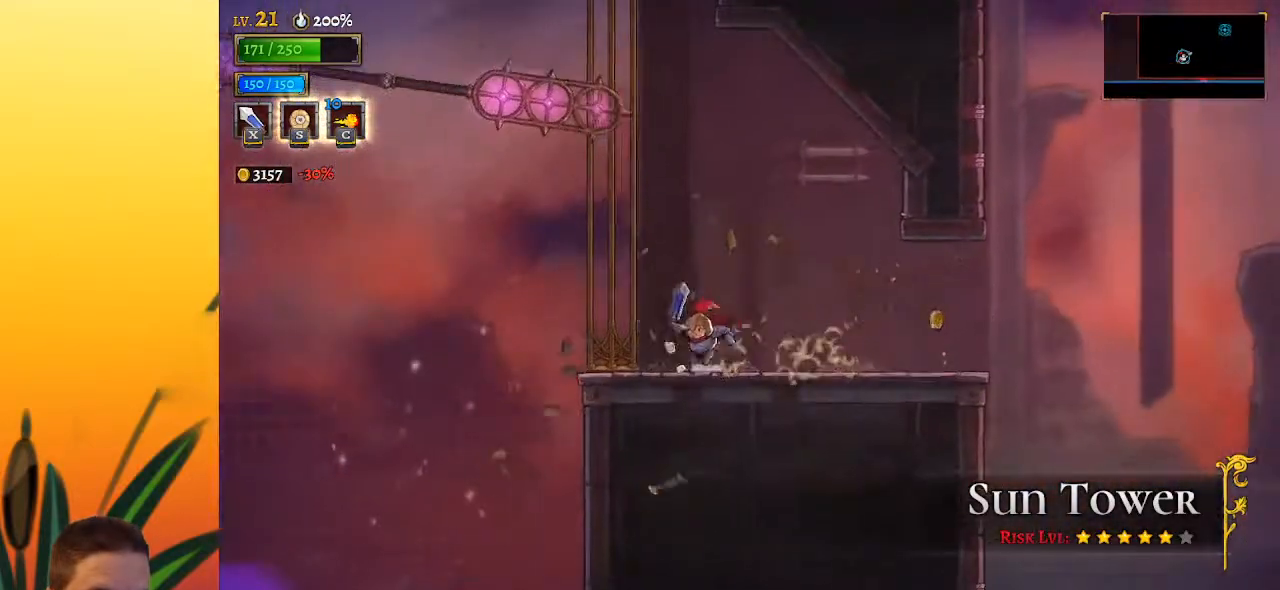
{"keys": [], "events": [[233, "z", "down"], [333, "z", "up"]]}
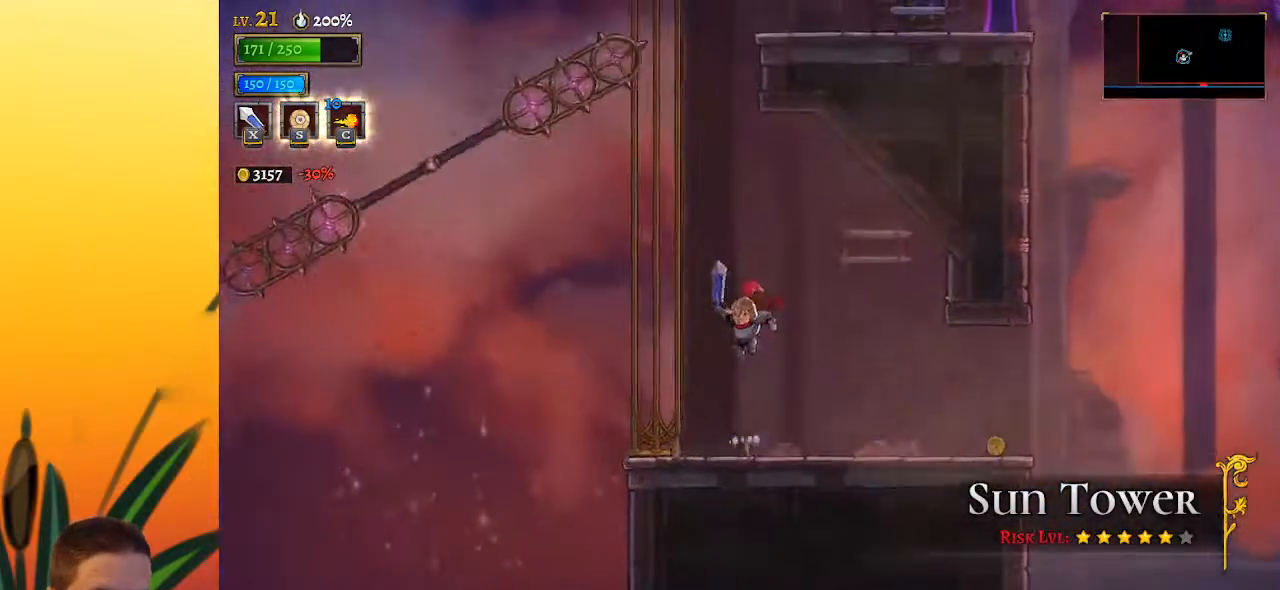
{"keys": [], "events": [[17, "right", "down"], [150, "right", "up"], [200, "left", "down"], [483, "left", "up"]]}
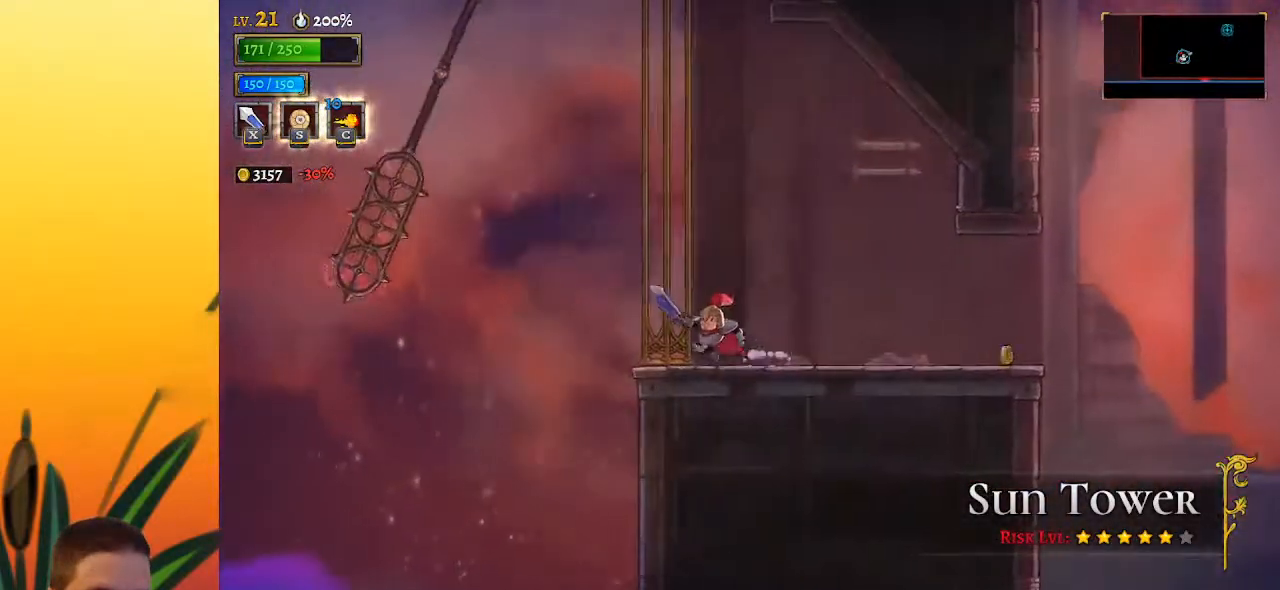
{"keys": [], "events": []}
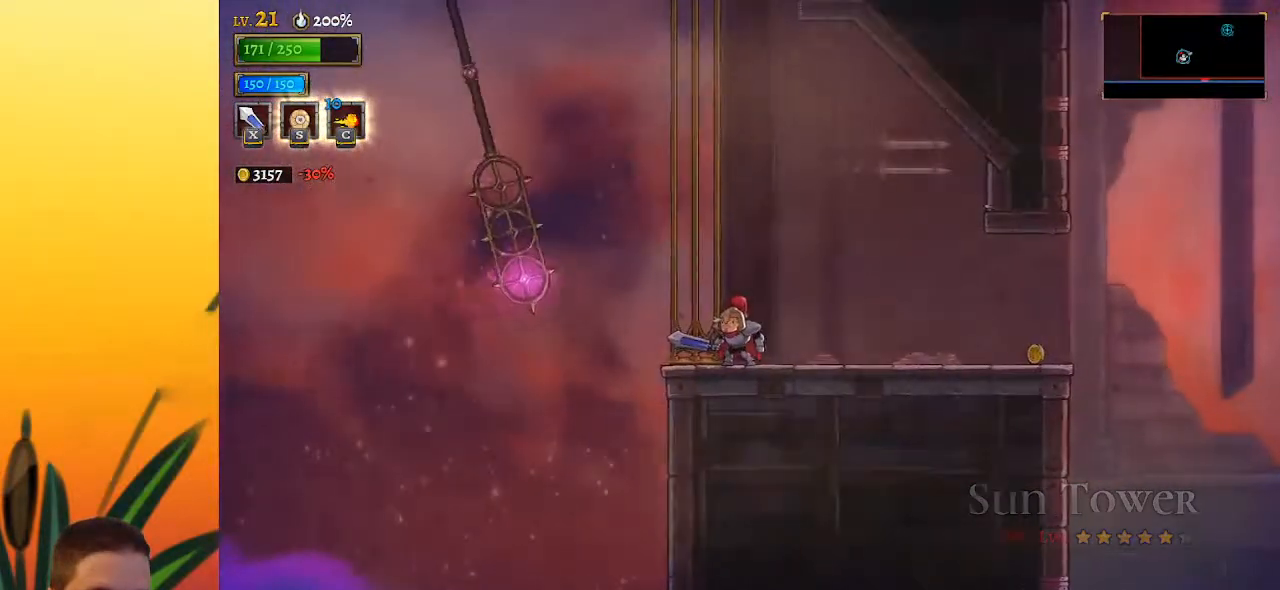
{"keys": ["z"], "events": [[83, "z", "down"]]}
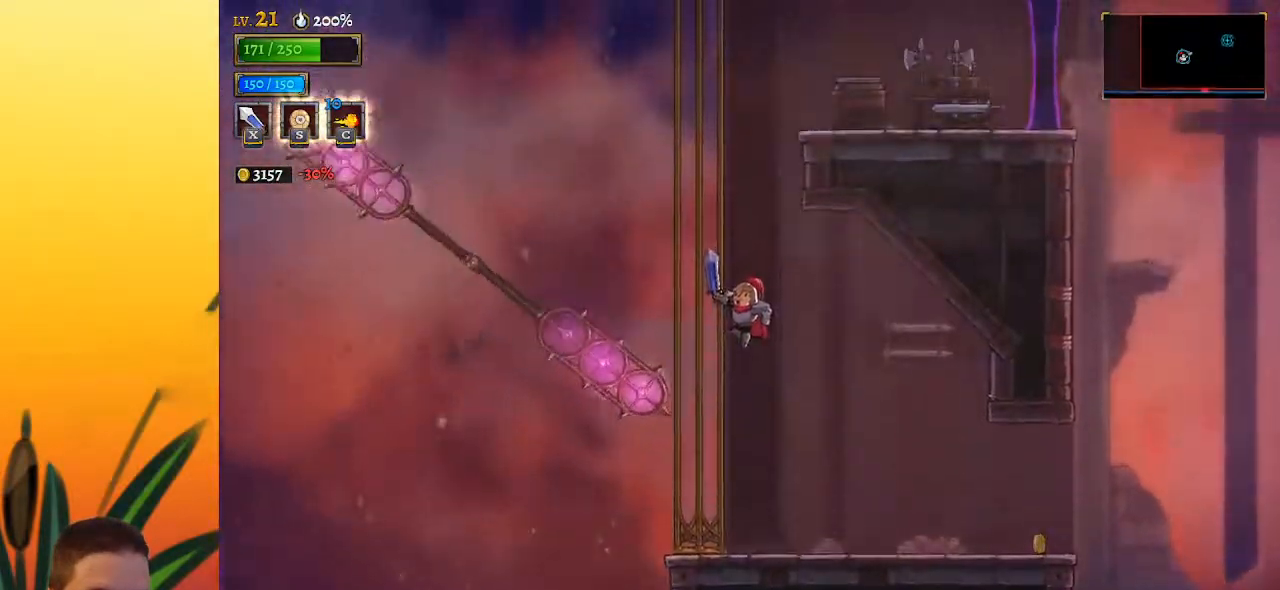
{"keys": [], "events": [[150, "z", "up"], [200, "down", "down"], [383, "down", "up"]]}
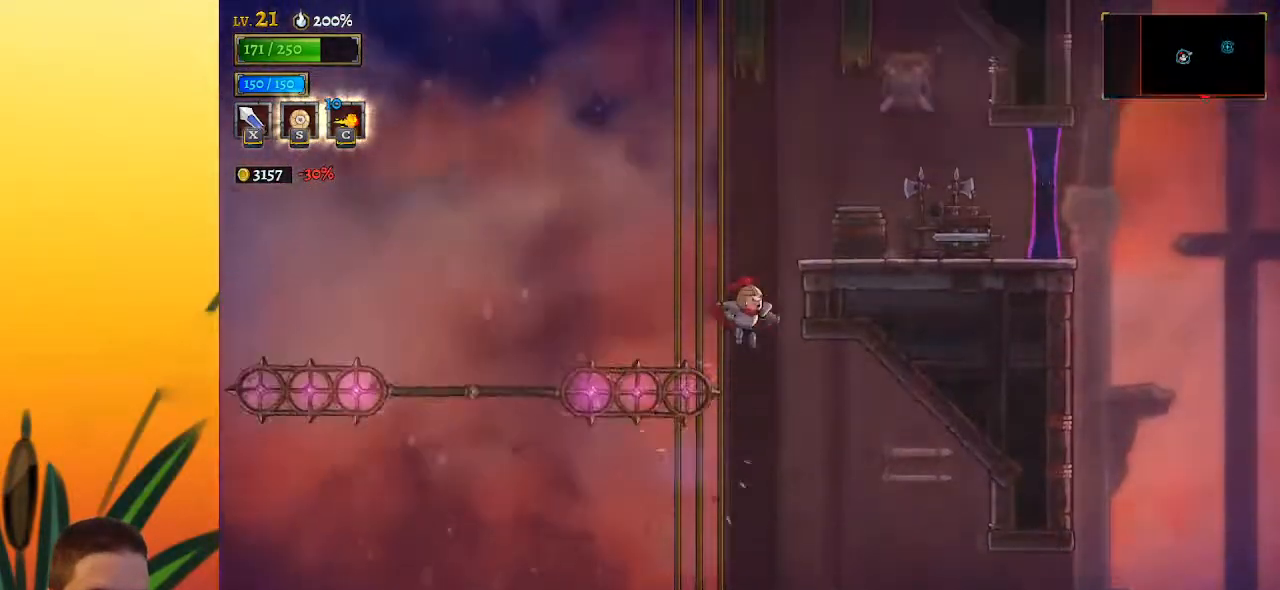
{"keys": ["right"], "events": [[167, "down", "down"], [217, "right", "down"], [317, "down", "up"], [400, "x", "down"], [500, "x", "up"]]}
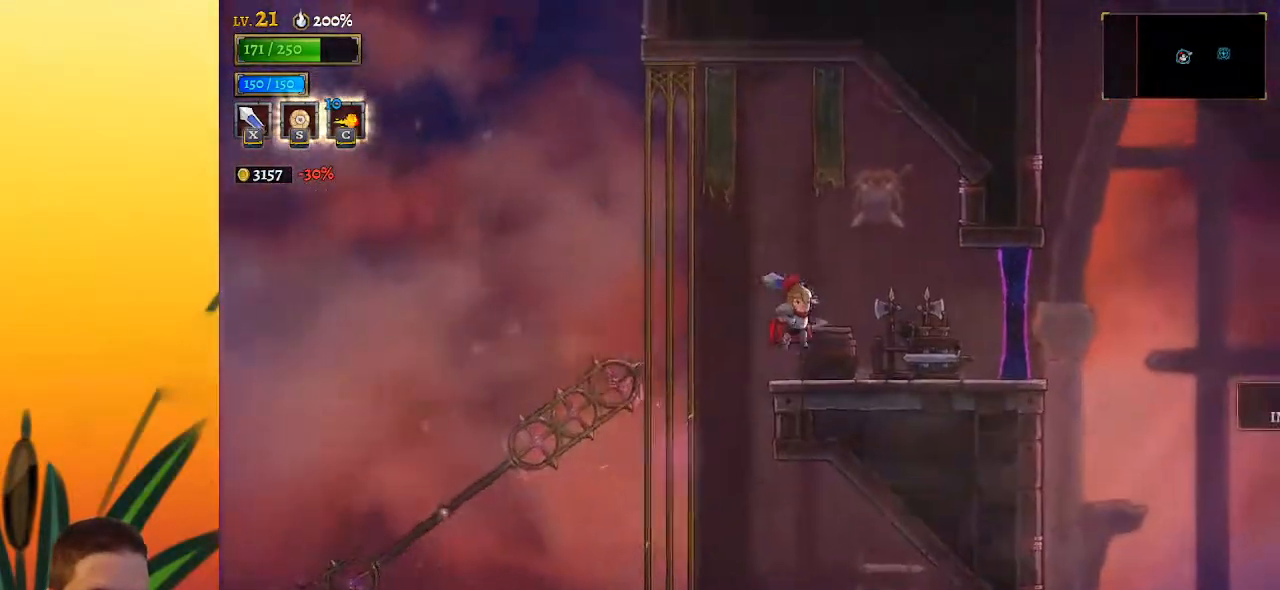
{"keys": [], "events": [[233, "right", "up"]]}
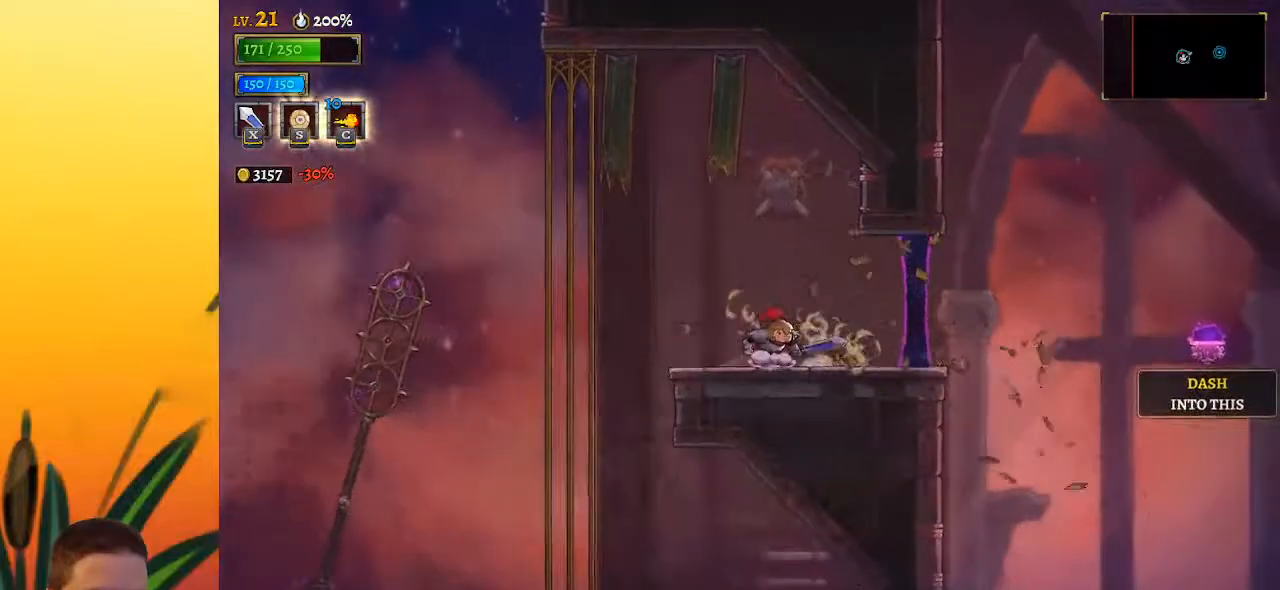
{"keys": ["d", "right"], "events": [[33, "d", "down"], [33, "right", "down"]]}
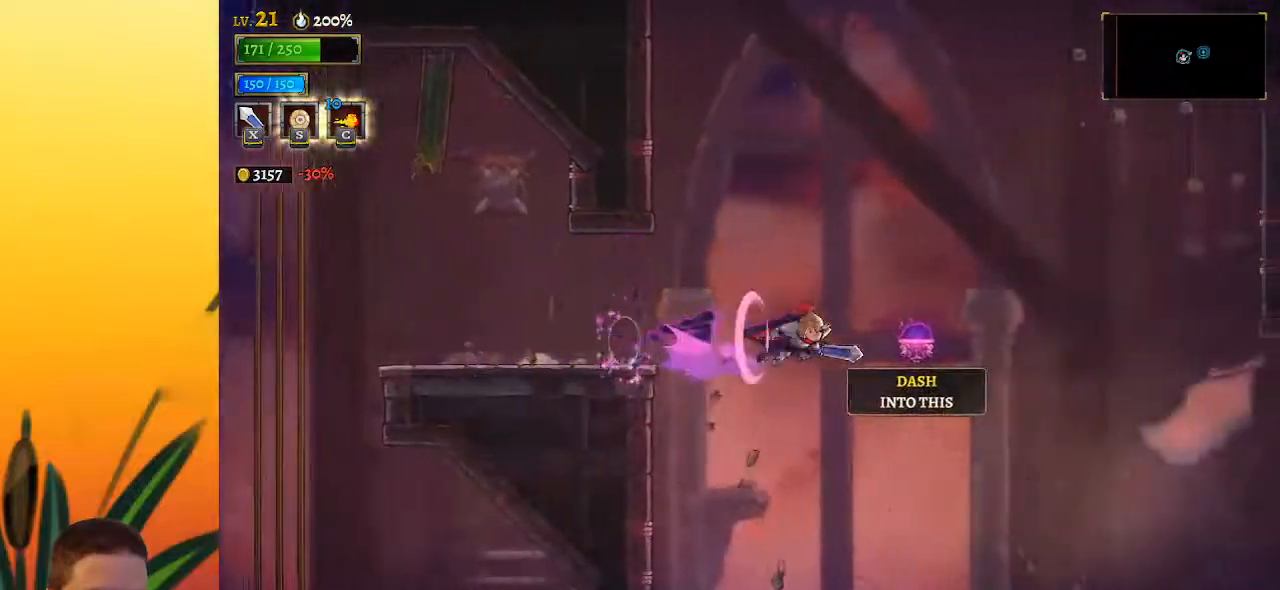
{"keys": ["left"], "events": [[183, "d", "up"], [233, "right", "up"], [283, "left", "down"]]}
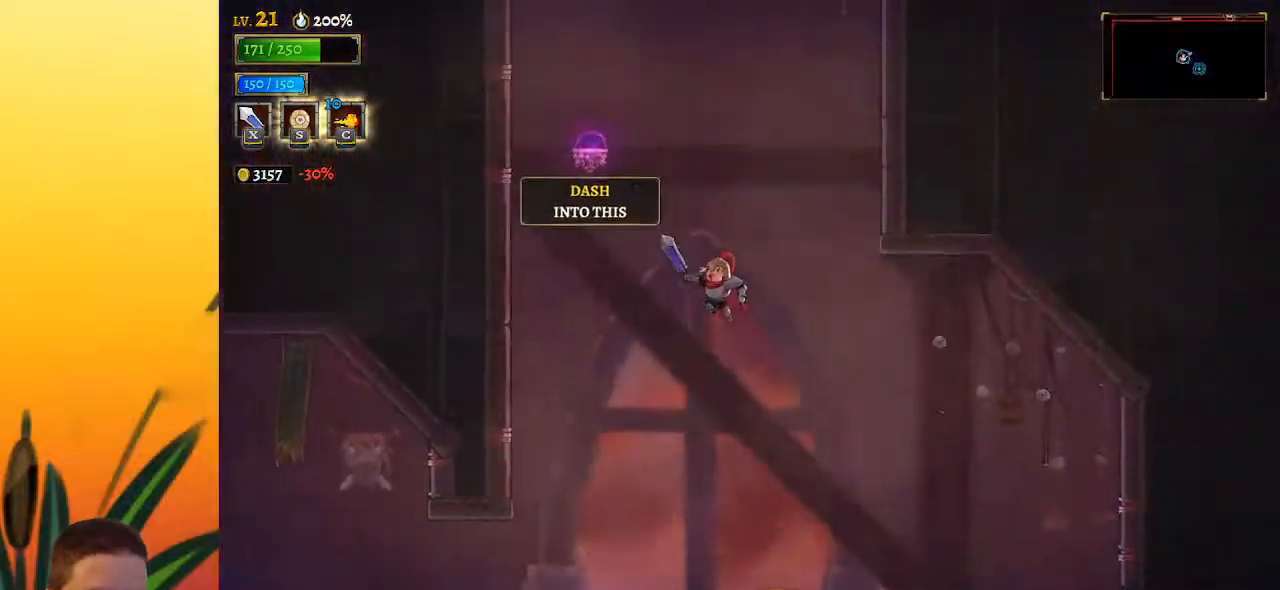
{"keys": [], "events": [[67, "left", "up"], [267, "left", "down"], [350, "a", "down"], [433, "left", "up"], [500, "a", "up"]]}
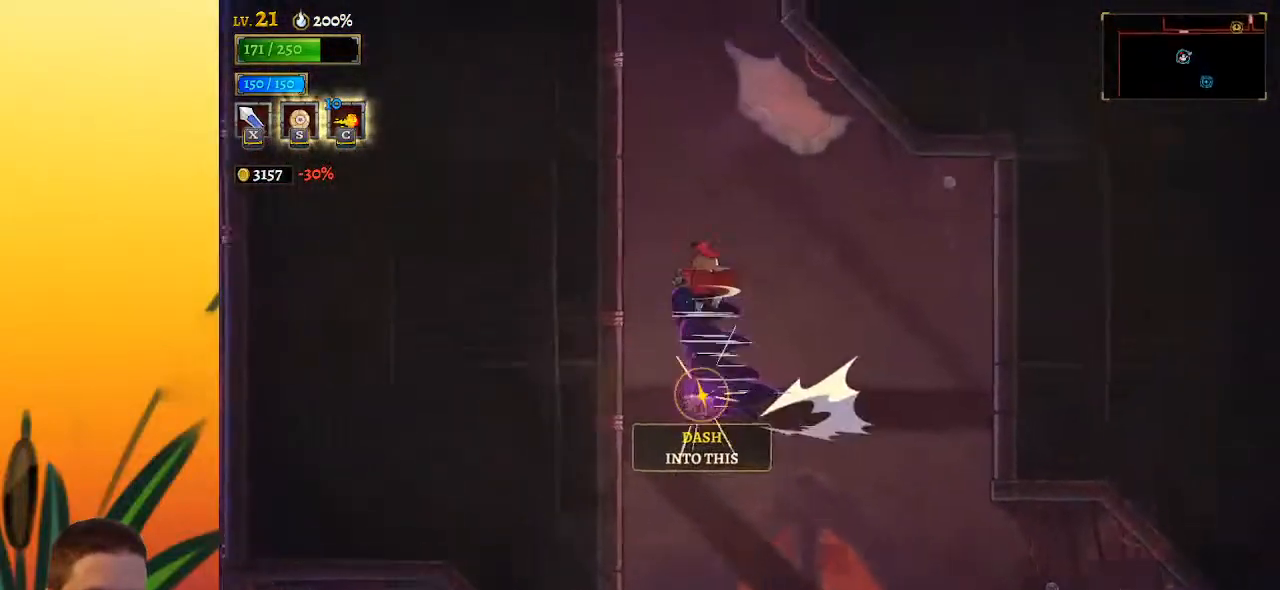
{"keys": ["x"], "events": [[333, "right", "down"], [383, "right", "up"], [417, "x", "down"]]}
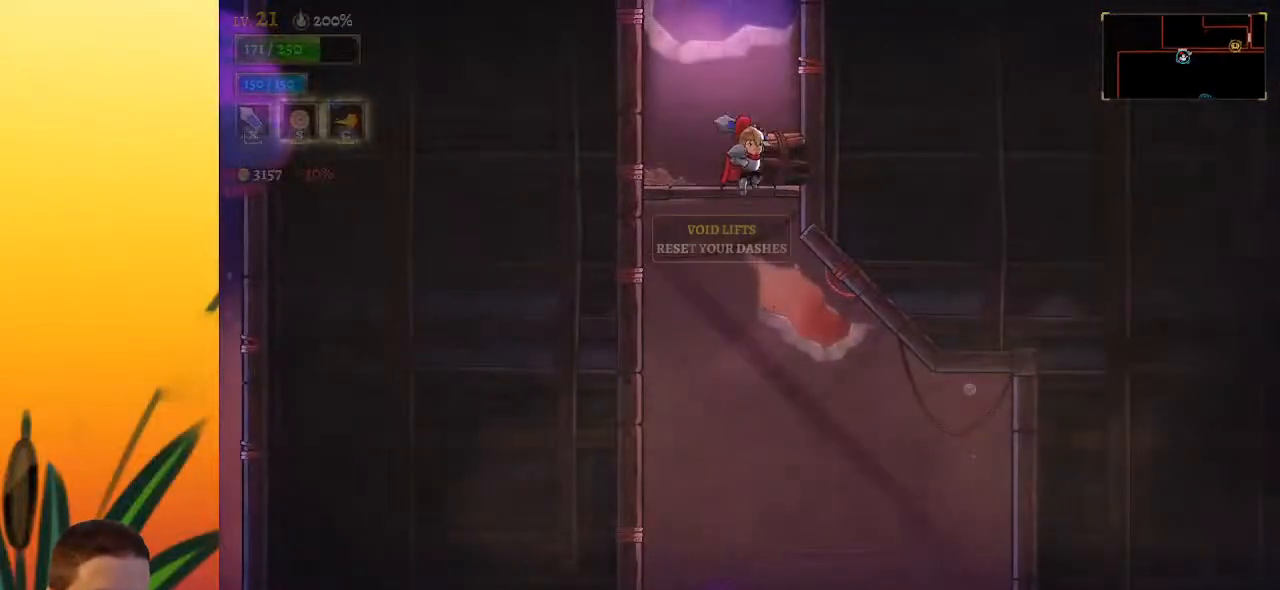
{"keys": [], "events": [[17, "x", "up"]]}
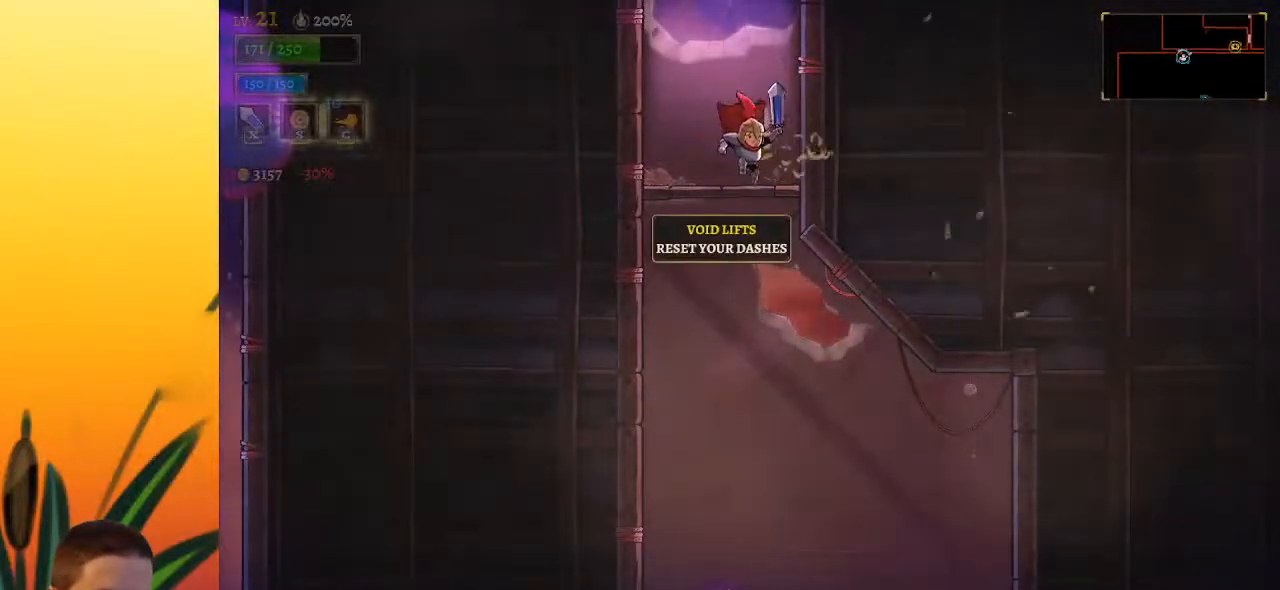
{"keys": ["z"], "events": [[67, "z", "down"], [250, "left", "down"], [483, "left", "up"]]}
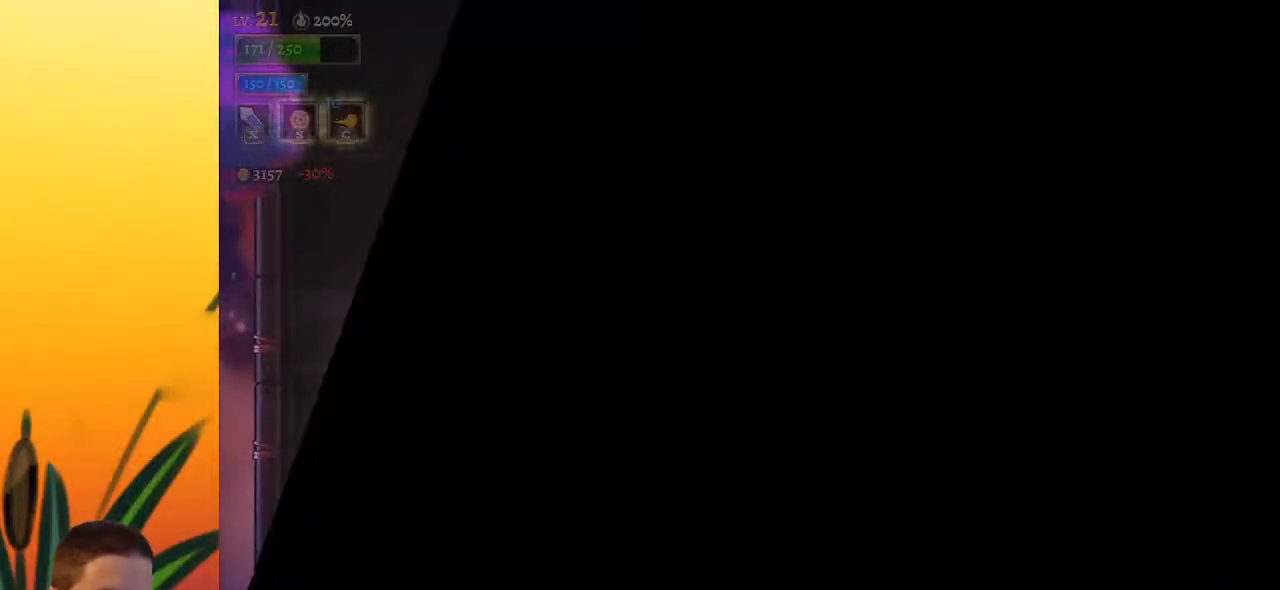
{"keys": [], "events": [[33, "z", "up"]]}
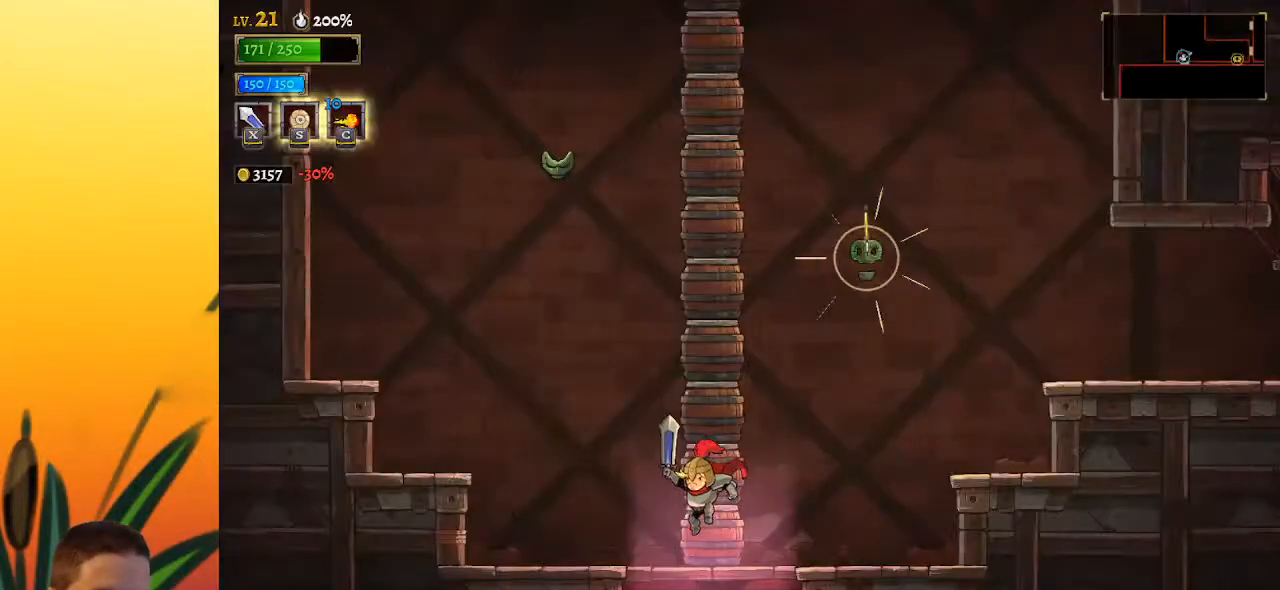
{"keys": [], "events": []}
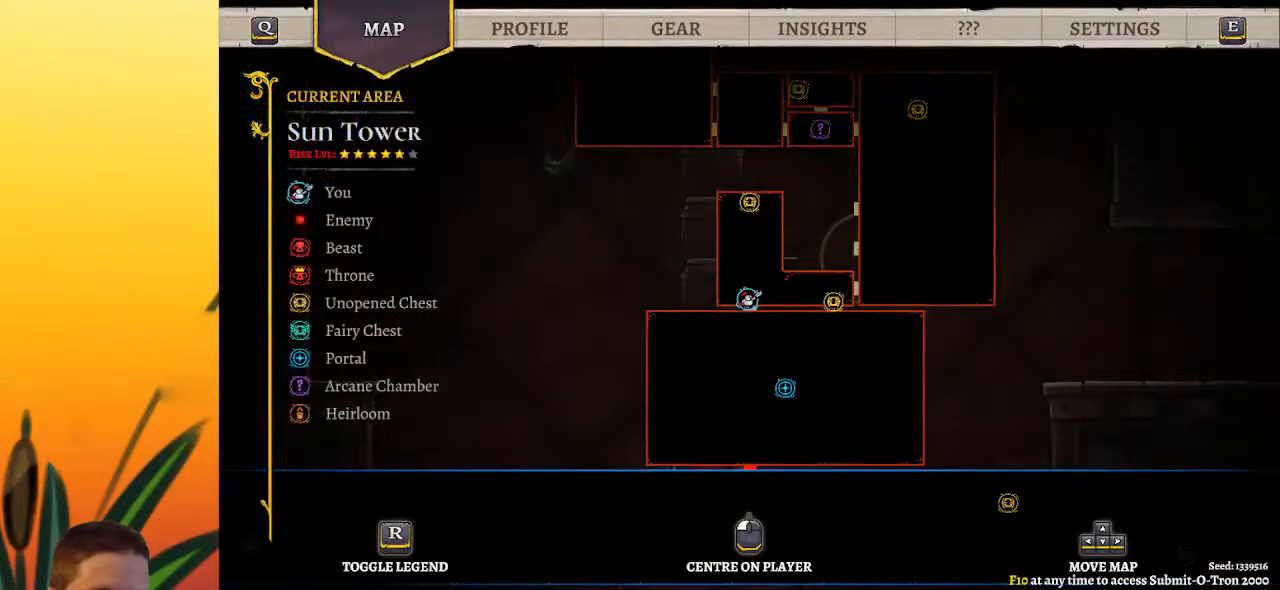
{"keys": ["right"], "events": [[217, "right", "down"]]}
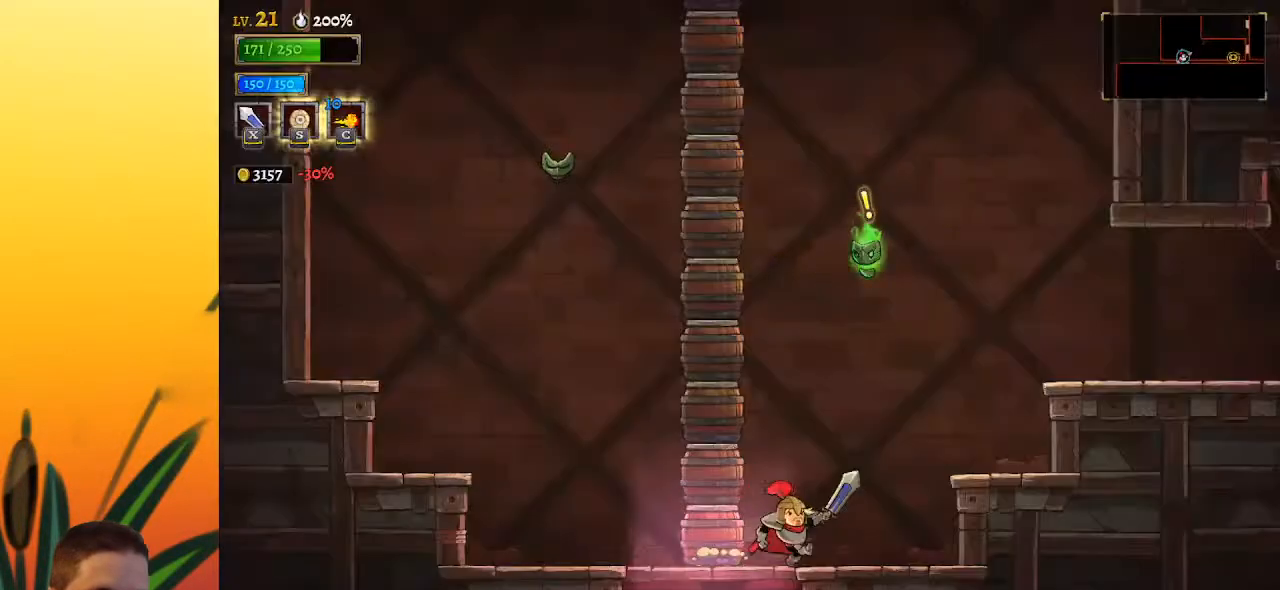
{"keys": ["right", "z"], "events": [[333, "z", "down"]]}
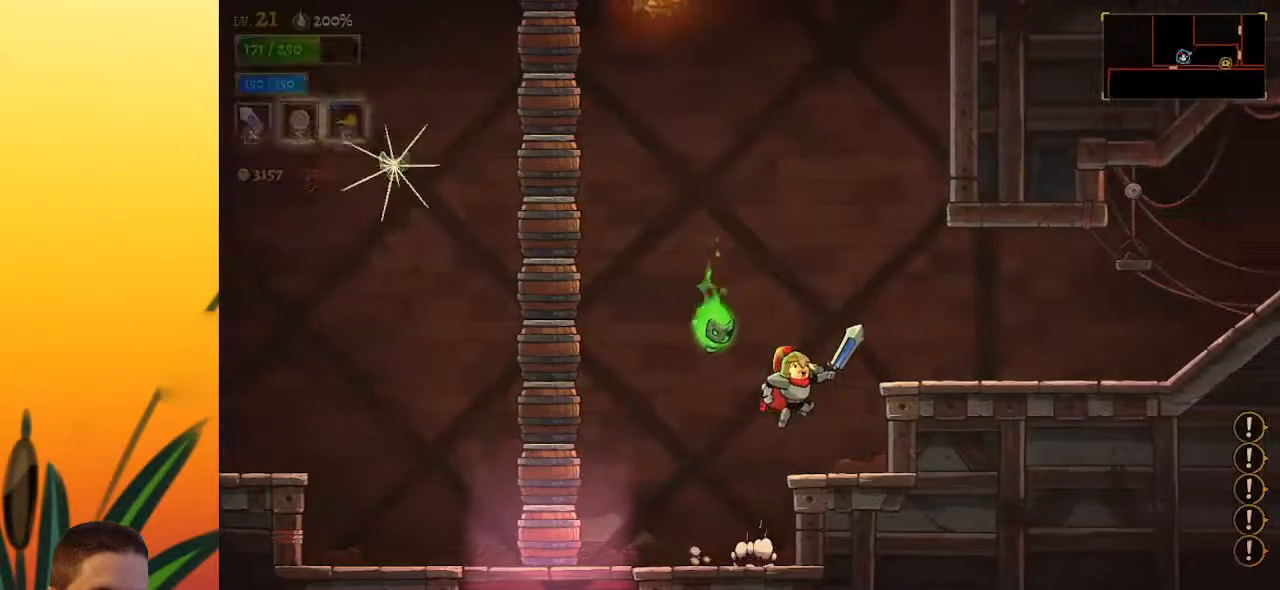
{"keys": ["d", "right"], "events": [[150, "d", "down"], [200, "z", "up"]]}
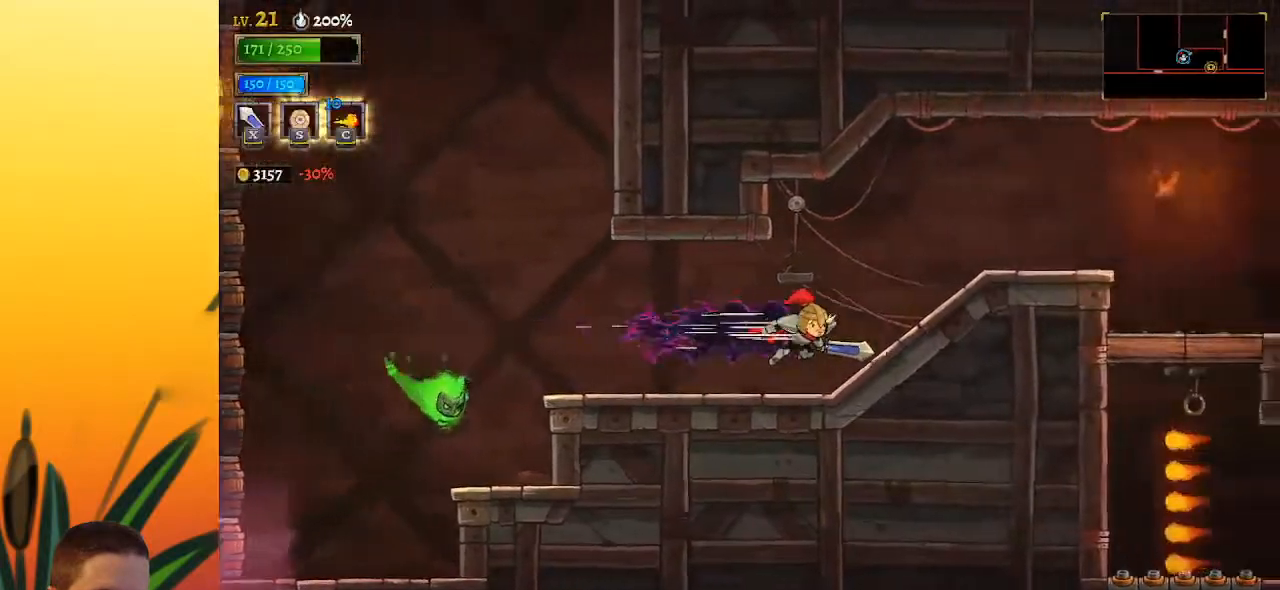
{"keys": ["d", "right"], "events": [[200, "d", "up"], [417, "d", "down"]]}
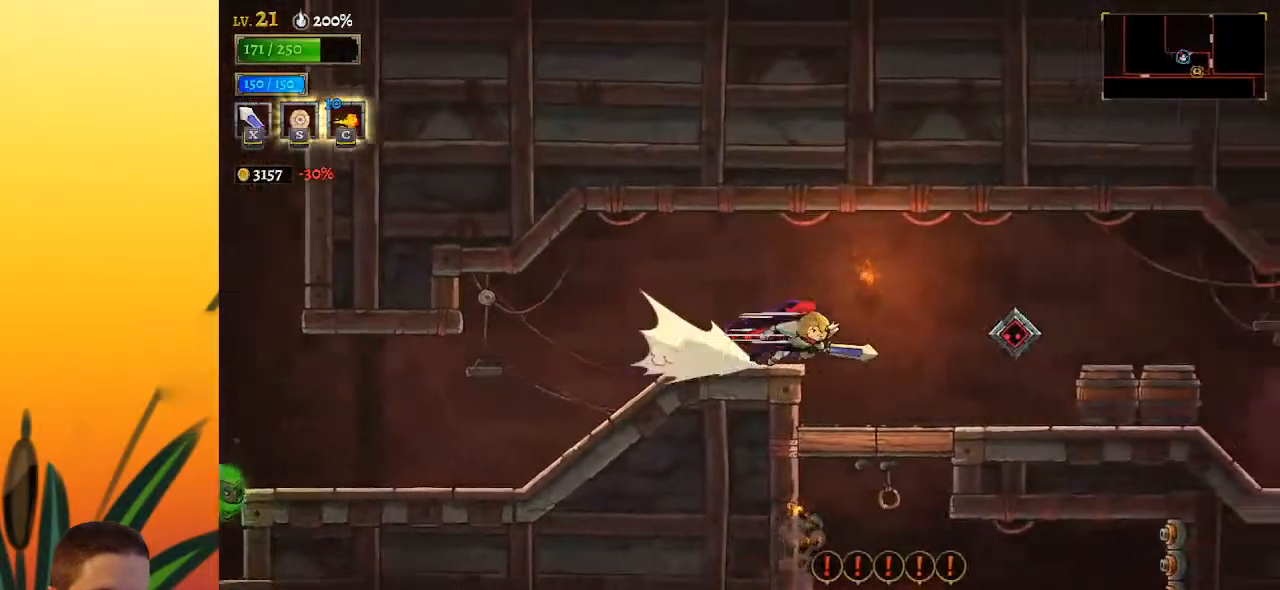
{"keys": ["left"], "events": [[50, "d", "up"], [50, "right", "up"], [117, "left", "down"]]}
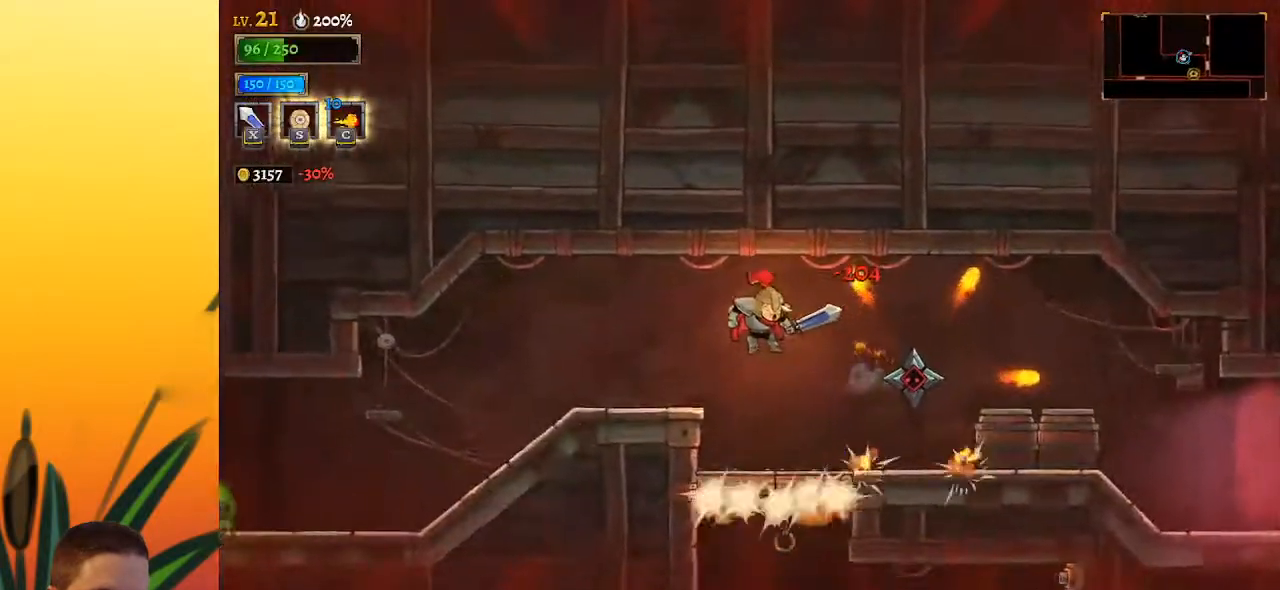
{"keys": ["d", "right"], "events": [[67, "left", "up"], [217, "right", "down"], [267, "d", "down"]]}
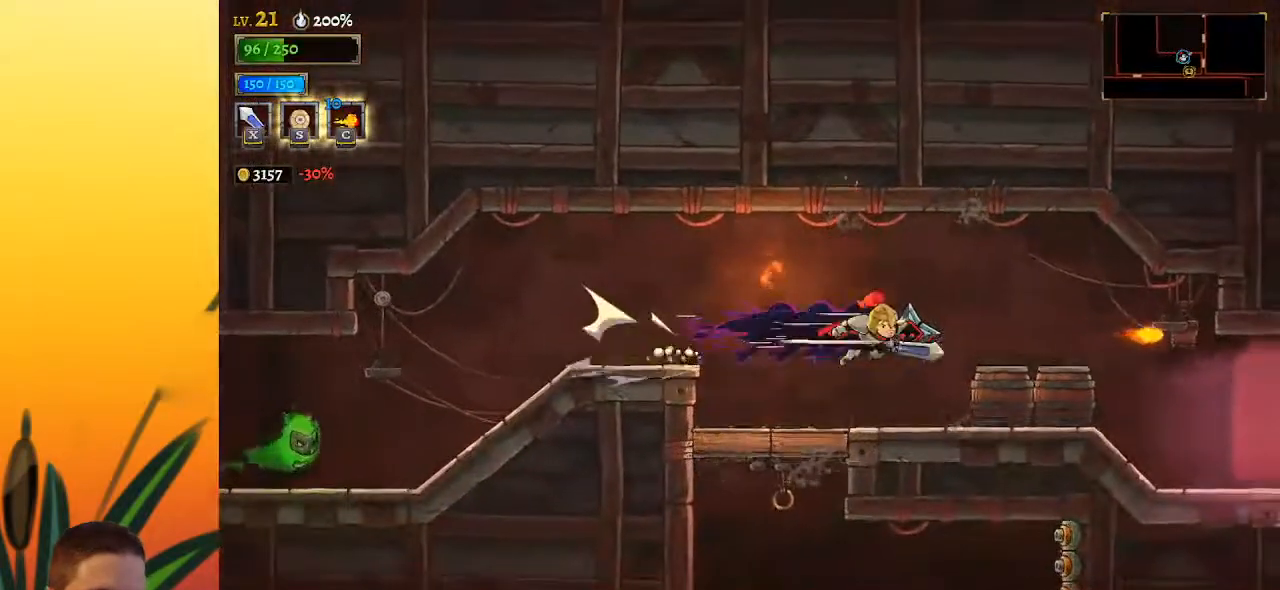
{"keys": ["d", "right"], "events": []}
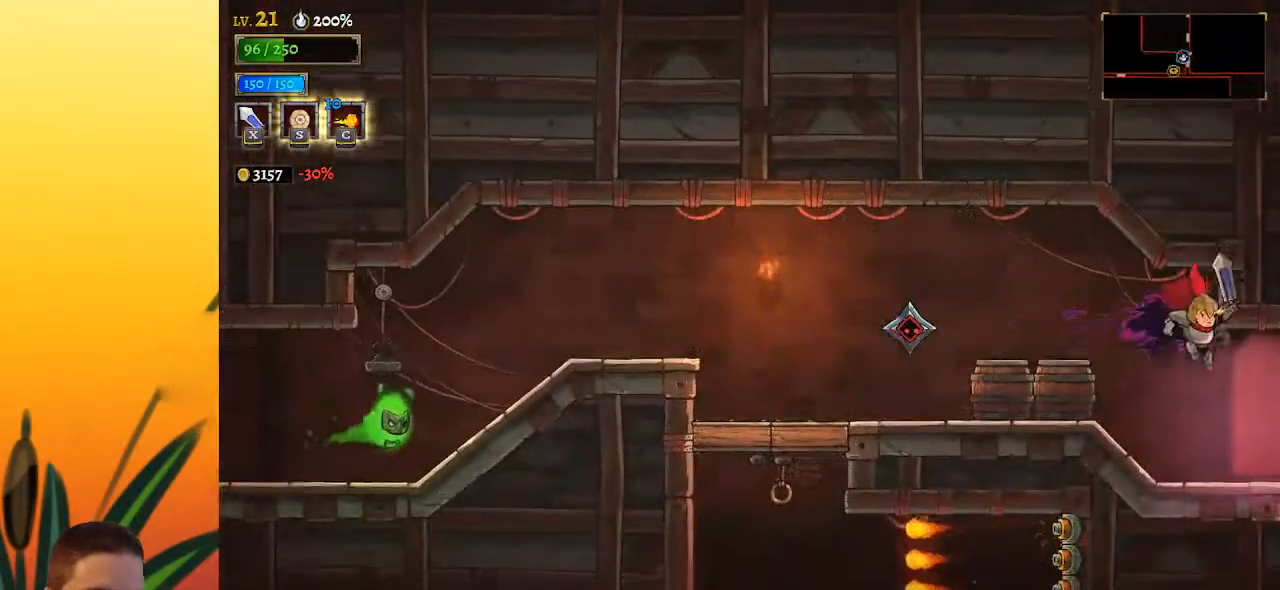
{"keys": ["right"], "events": [[150, "d", "up"]]}
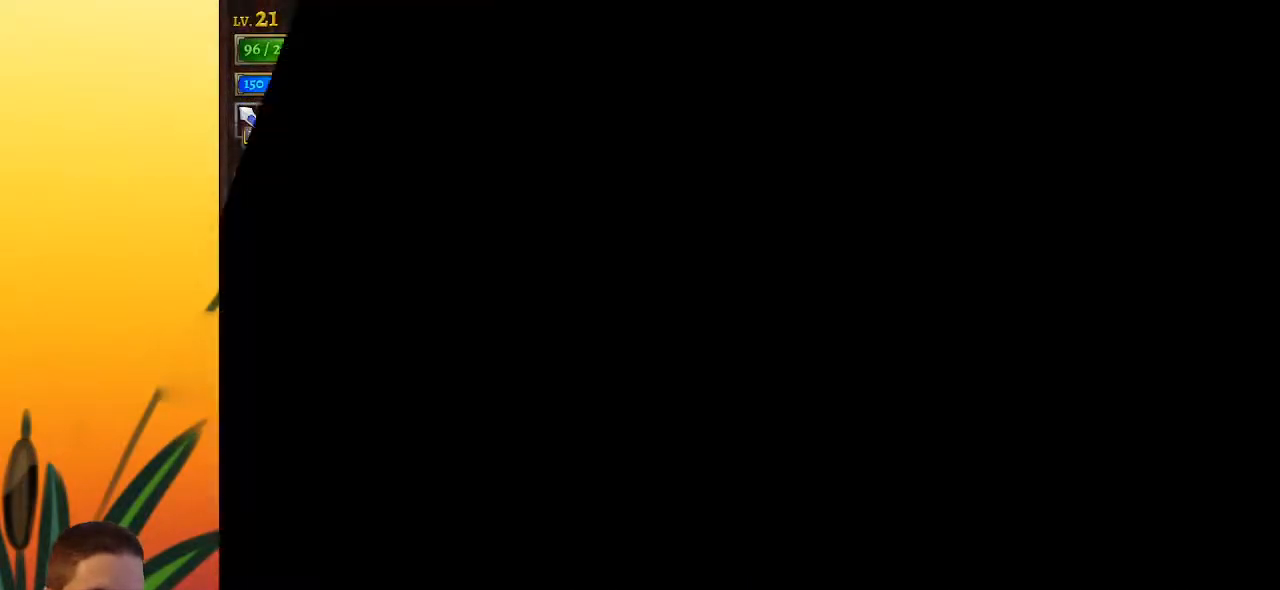
{"keys": ["right"], "events": [[133, "right", "up"], [267, "right", "down"]]}
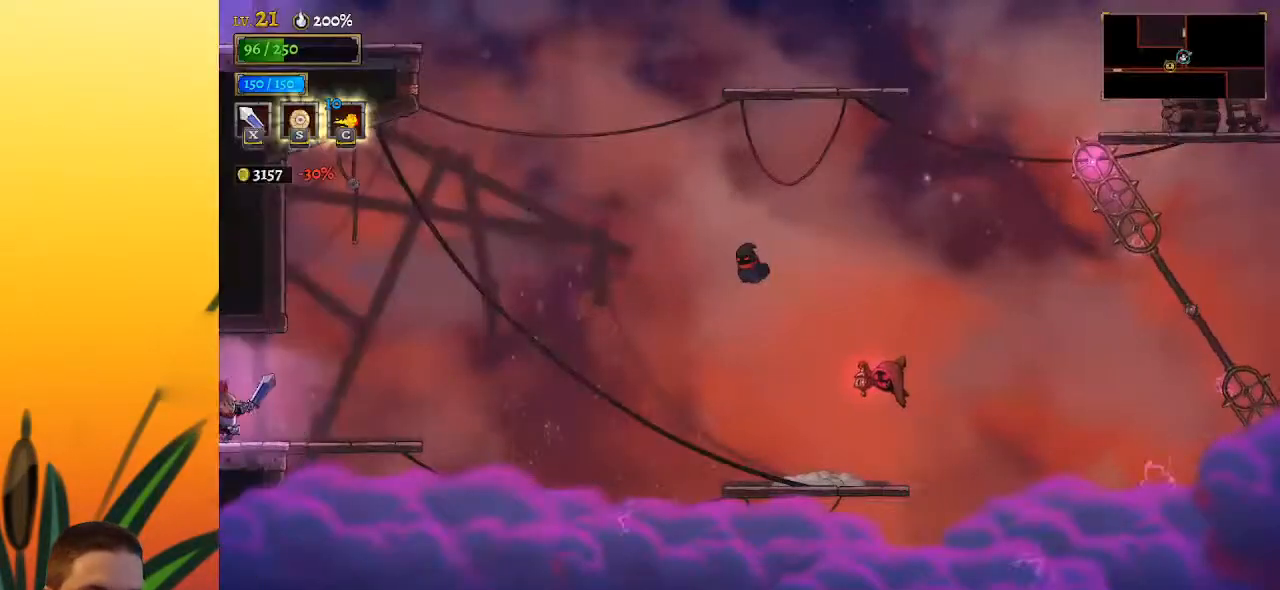
{"keys": ["right"], "events": []}